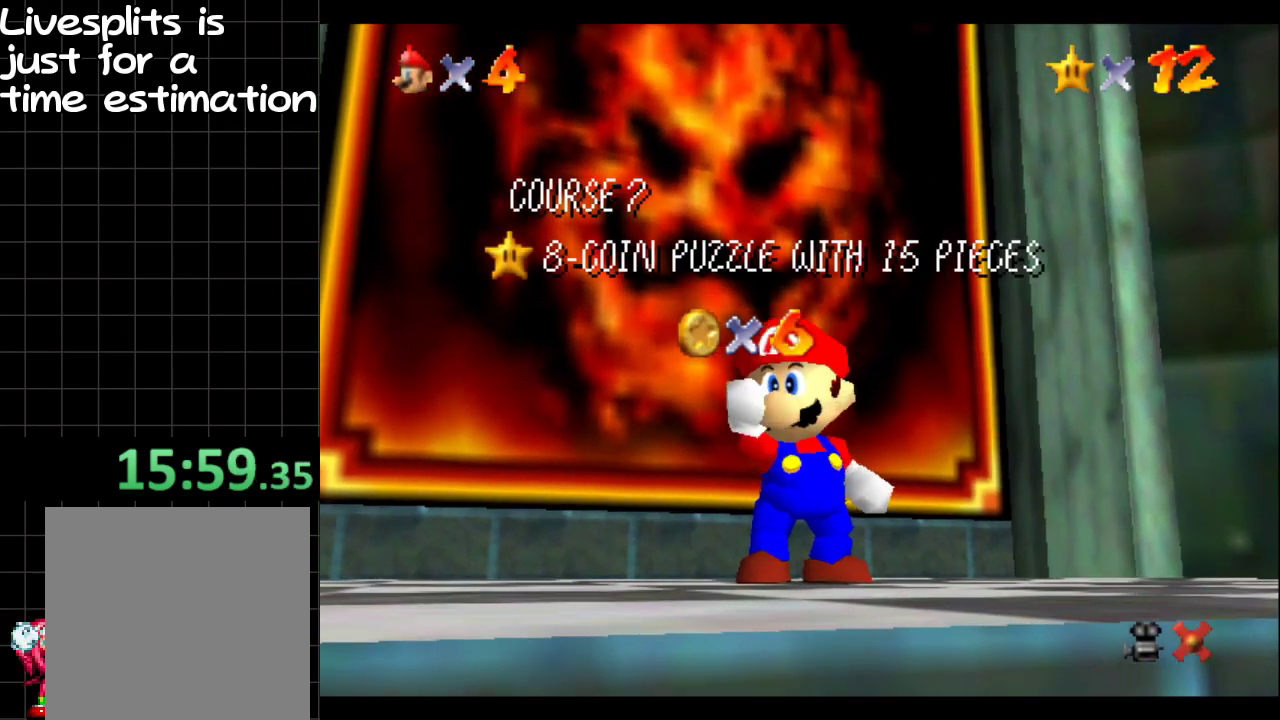
Gameplay with a controller (Xbox layout); each line is a JSON object with the inputs held at the frame after it. "events" lists button and stick changes between this image and that frame as [ms after this image, input, new state], when the widget could be followed in between. Not read: L3 R3.
{"buttons": ["B"], "left_stick": "center", "right_stick": "center", "events": [[434, "B", "down"]]}
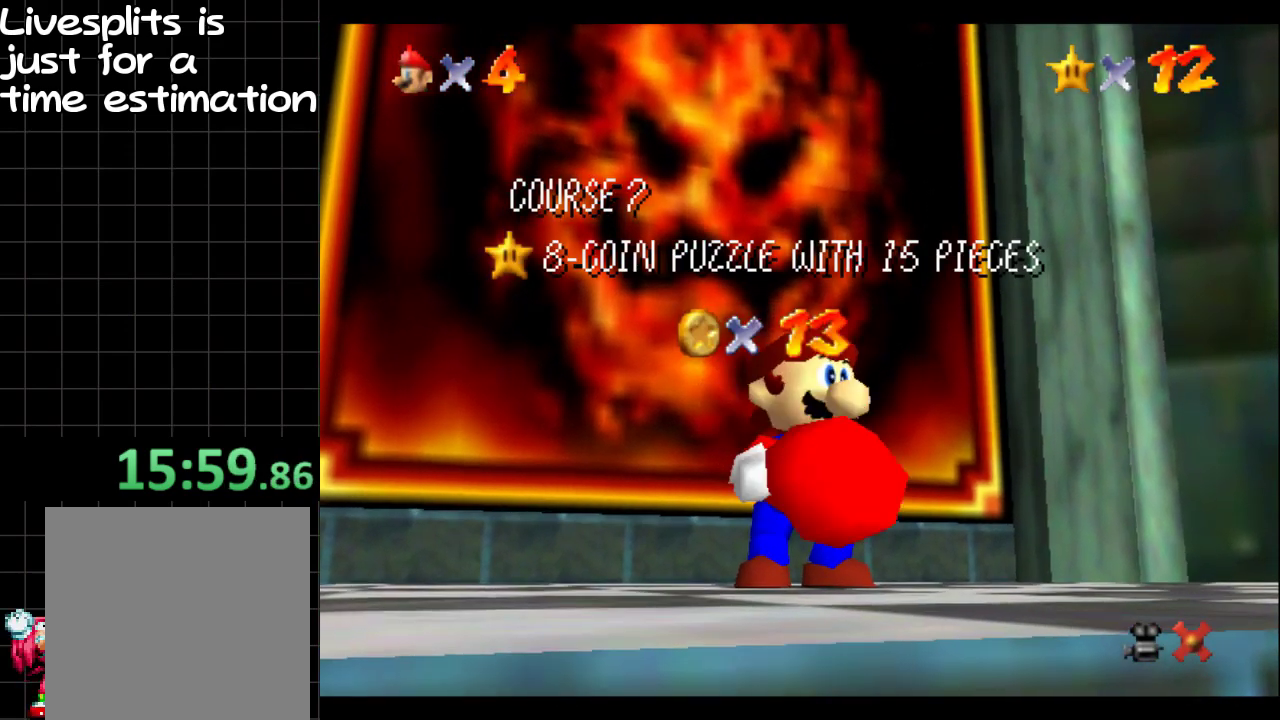
{"buttons": [], "left_stick": "center", "right_stick": "center", "events": [[83, "B", "up"]]}
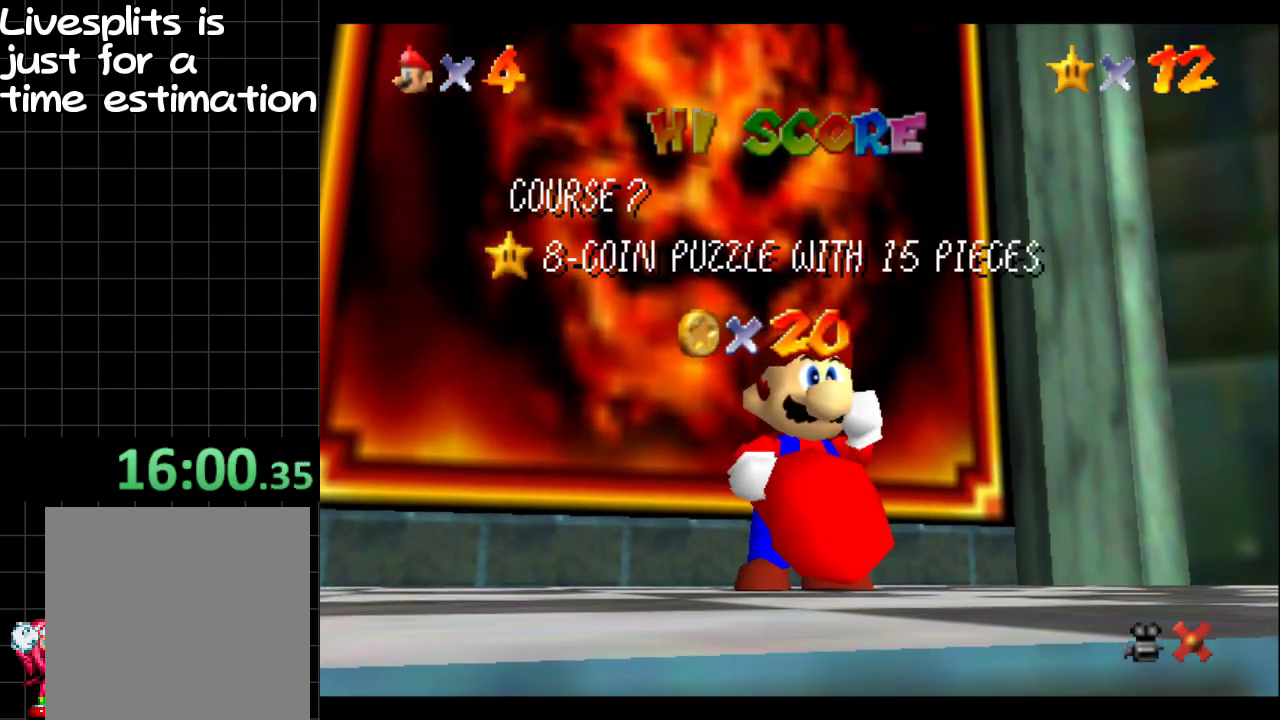
{"buttons": [], "left_stick": "center", "right_stick": "center", "events": []}
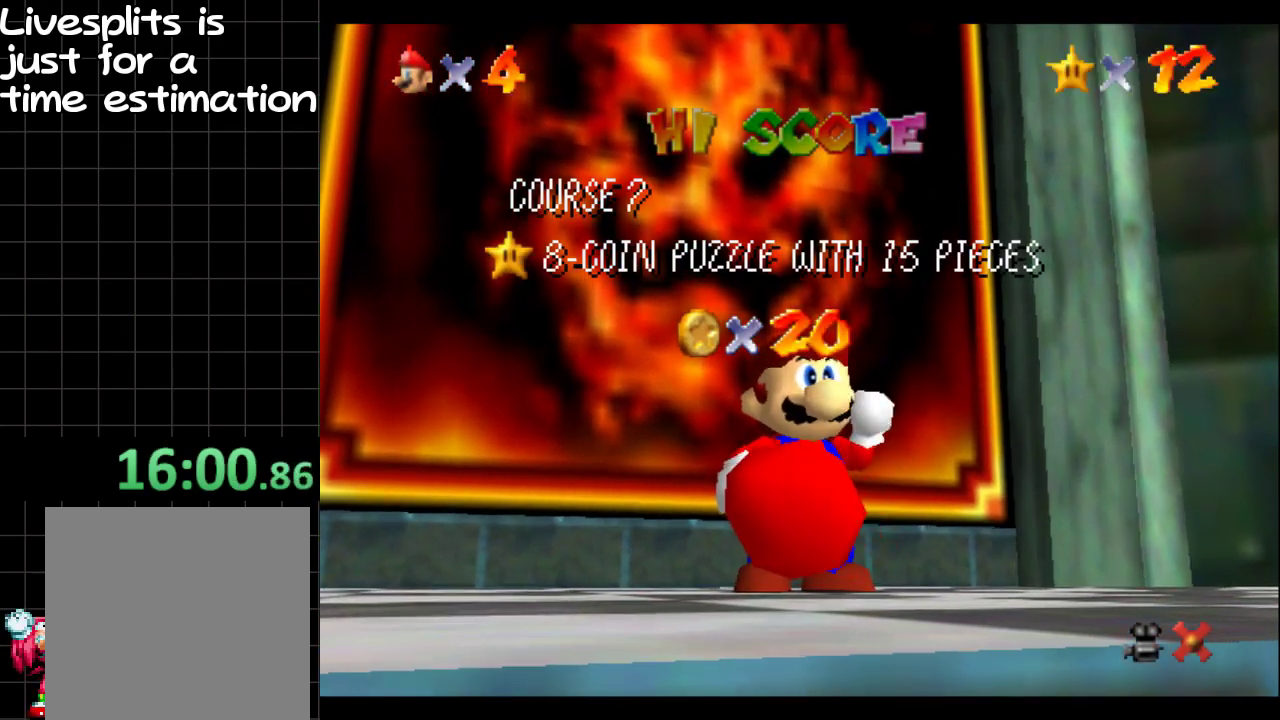
{"buttons": [], "left_stick": "center", "right_stick": "center", "events": []}
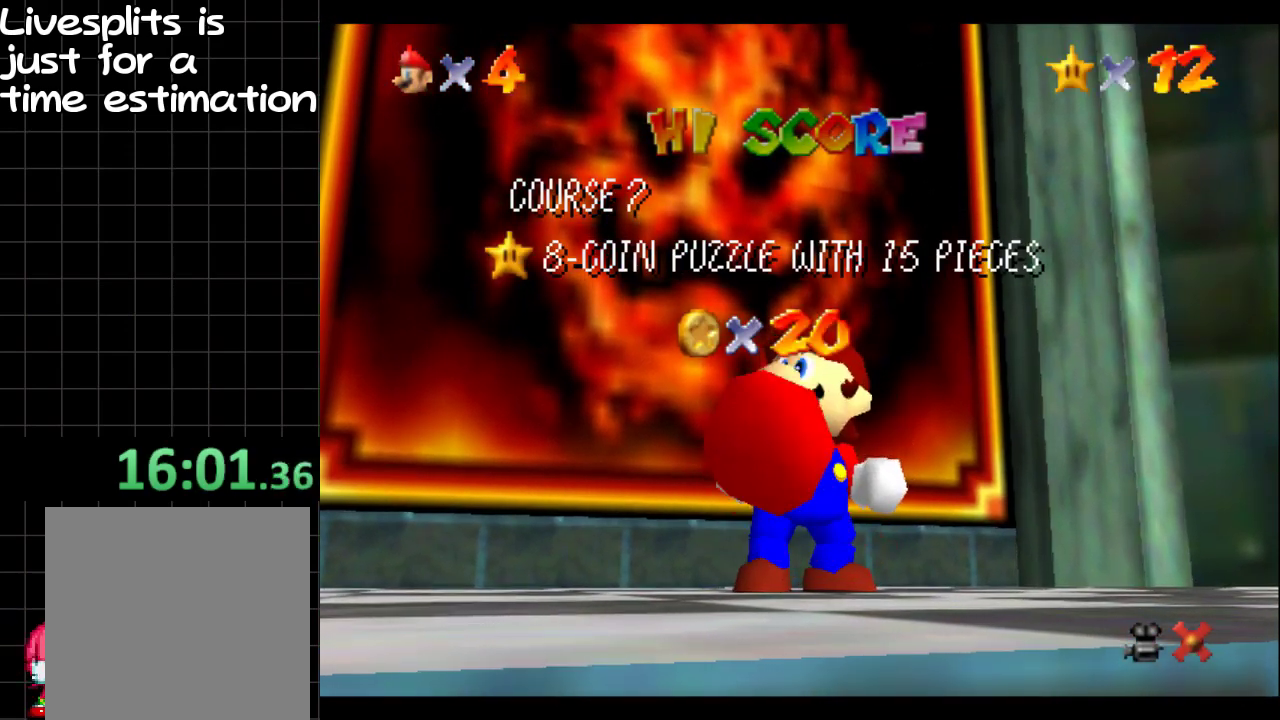
{"buttons": ["B"], "left_stick": "center", "right_stick": "center", "events": [[17, "B", "down"], [117, "B", "up"], [250, "B", "down"], [317, "B", "up"], [417, "B", "down"]]}
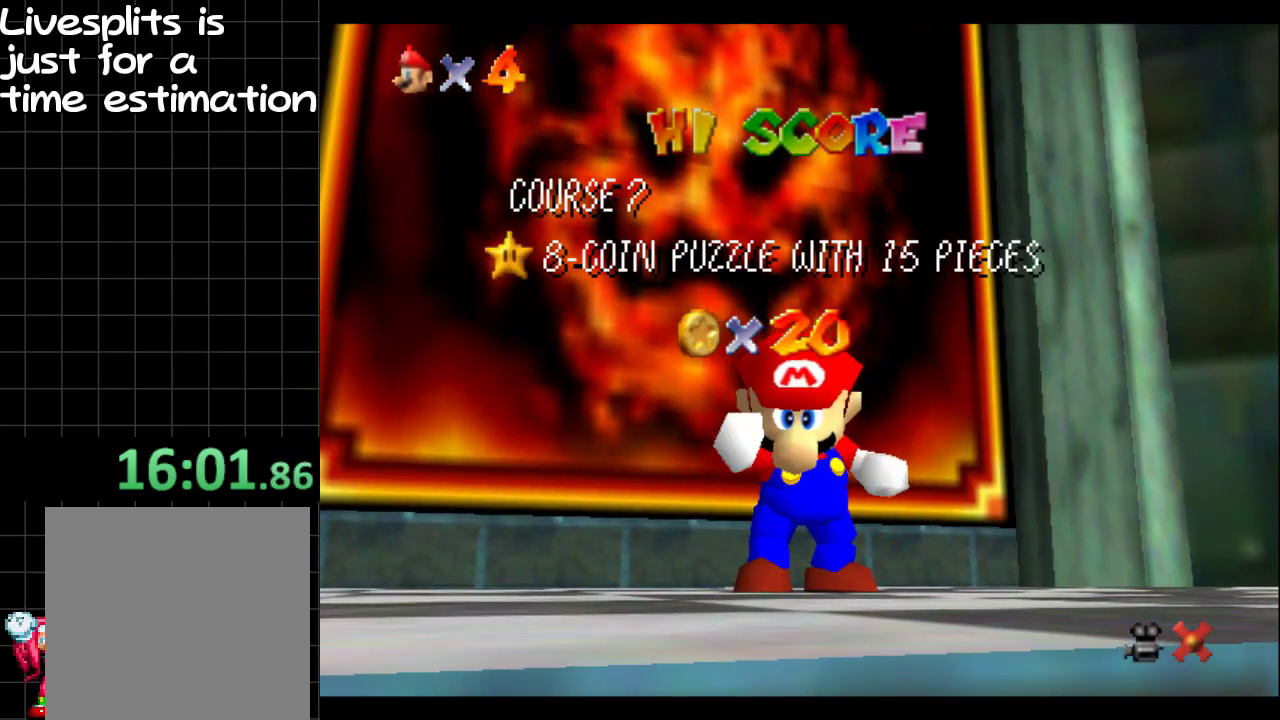
{"buttons": ["B"], "left_stick": "center", "right_stick": "center", "events": [[16, "B", "up"], [116, "B", "down"], [200, "B", "up"], [283, "B", "down"], [350, "B", "up"], [450, "B", "down"]]}
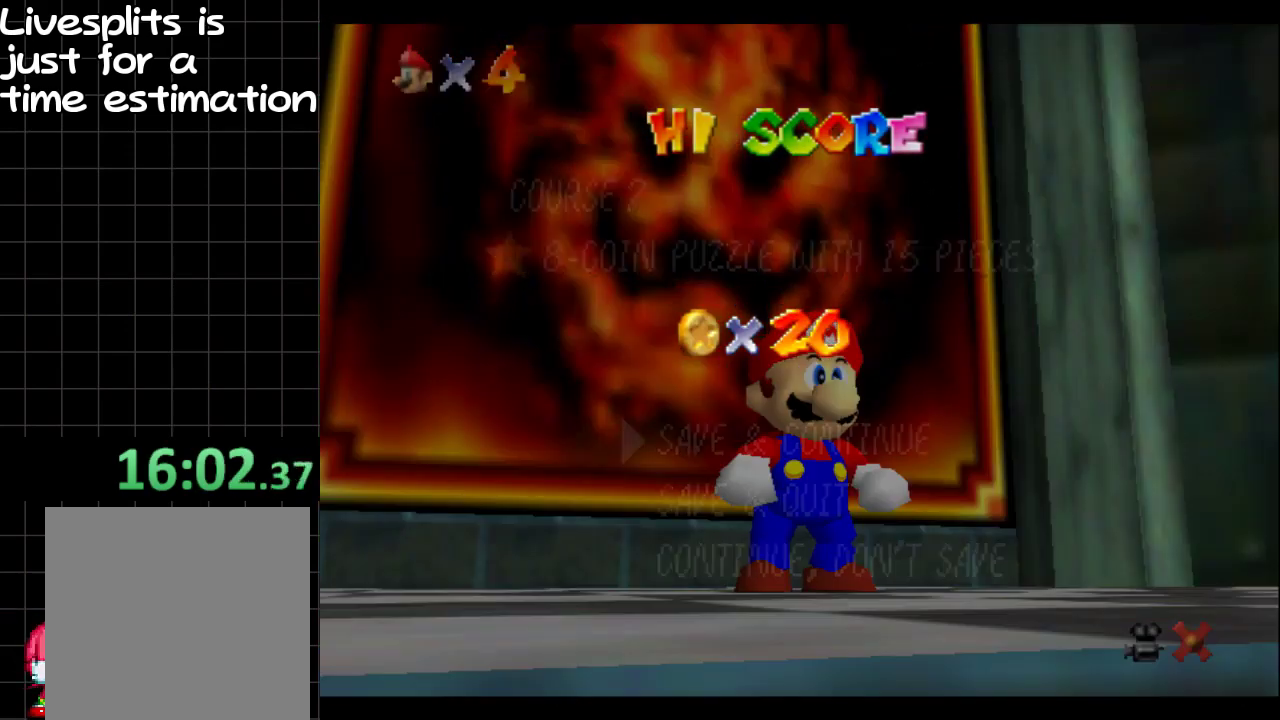
{"buttons": [], "left_stick": "center", "right_stick": "center", "events": [[50, "B", "up"], [134, "B", "down"], [250, "B", "up"], [317, "B", "down"], [417, "B", "up"]]}
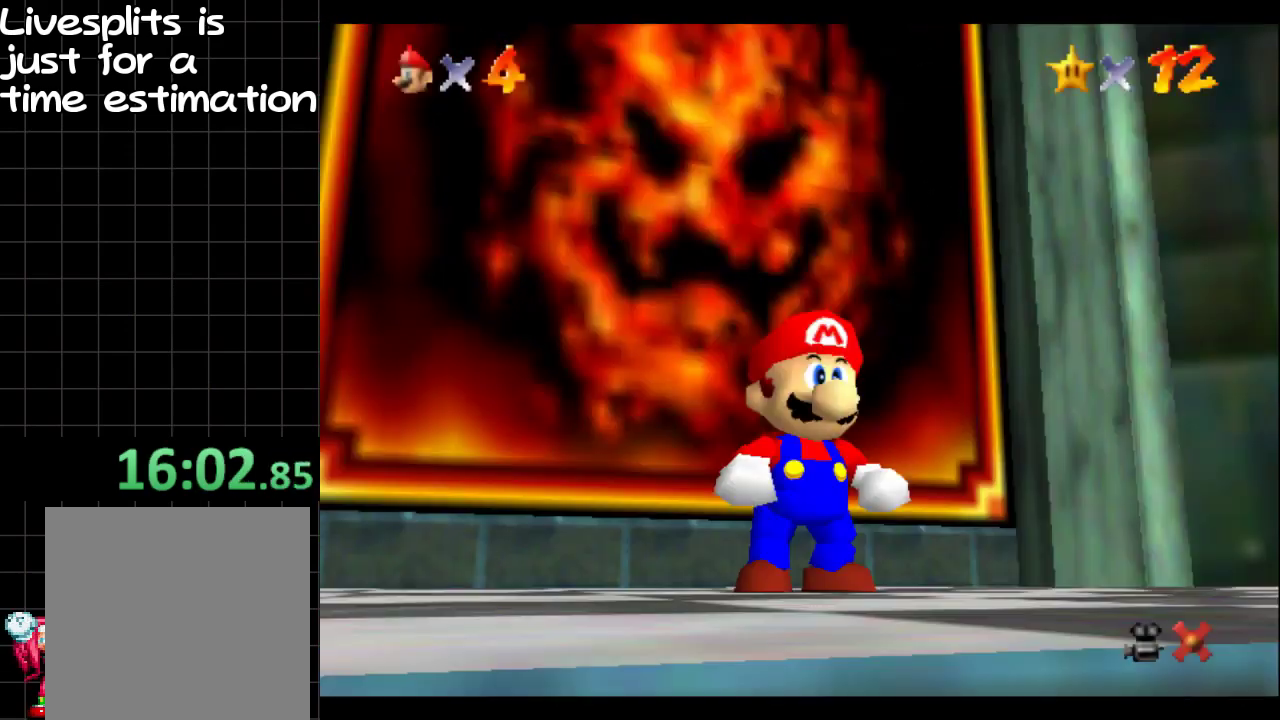
{"buttons": [], "left_stick": "right", "right_stick": "center", "events": [[16, "B", "down"], [83, "B", "up"], [216, "left_stick", "right"]]}
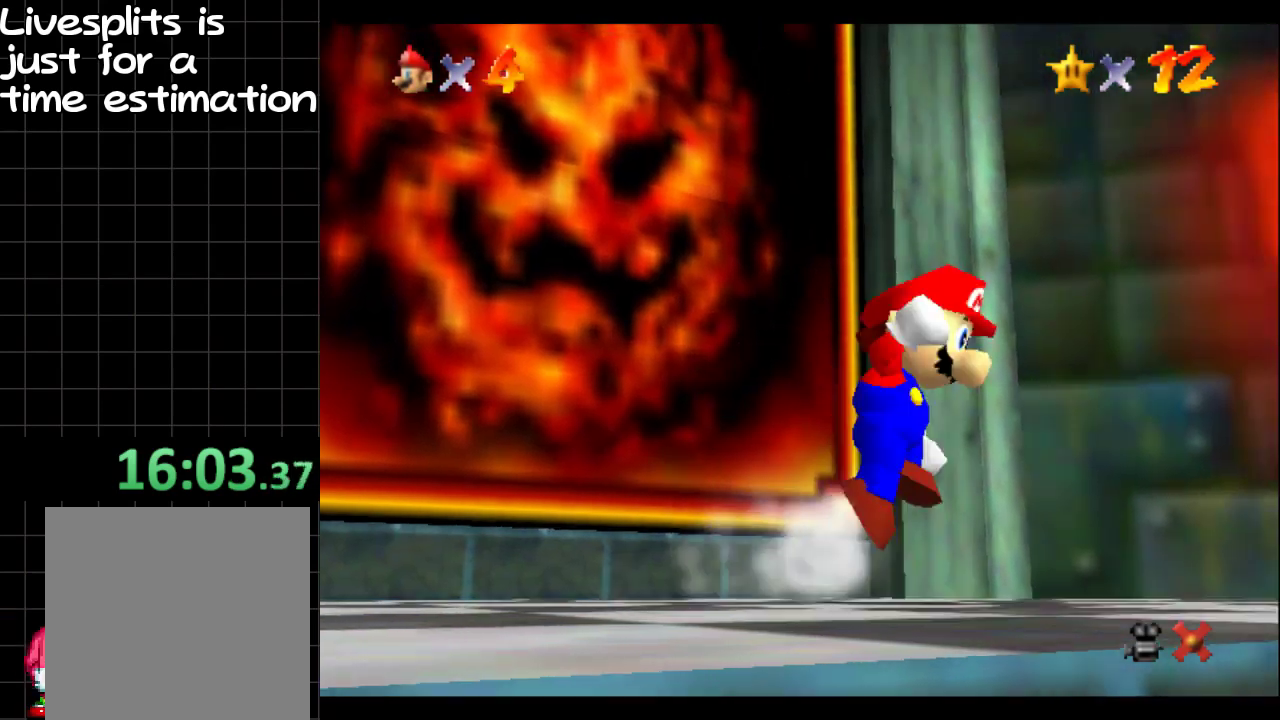
{"buttons": ["A"], "left_stick": "right", "right_stick": "center", "events": [[17, "B", "down"], [100, "B", "up"], [501, "A", "down"]]}
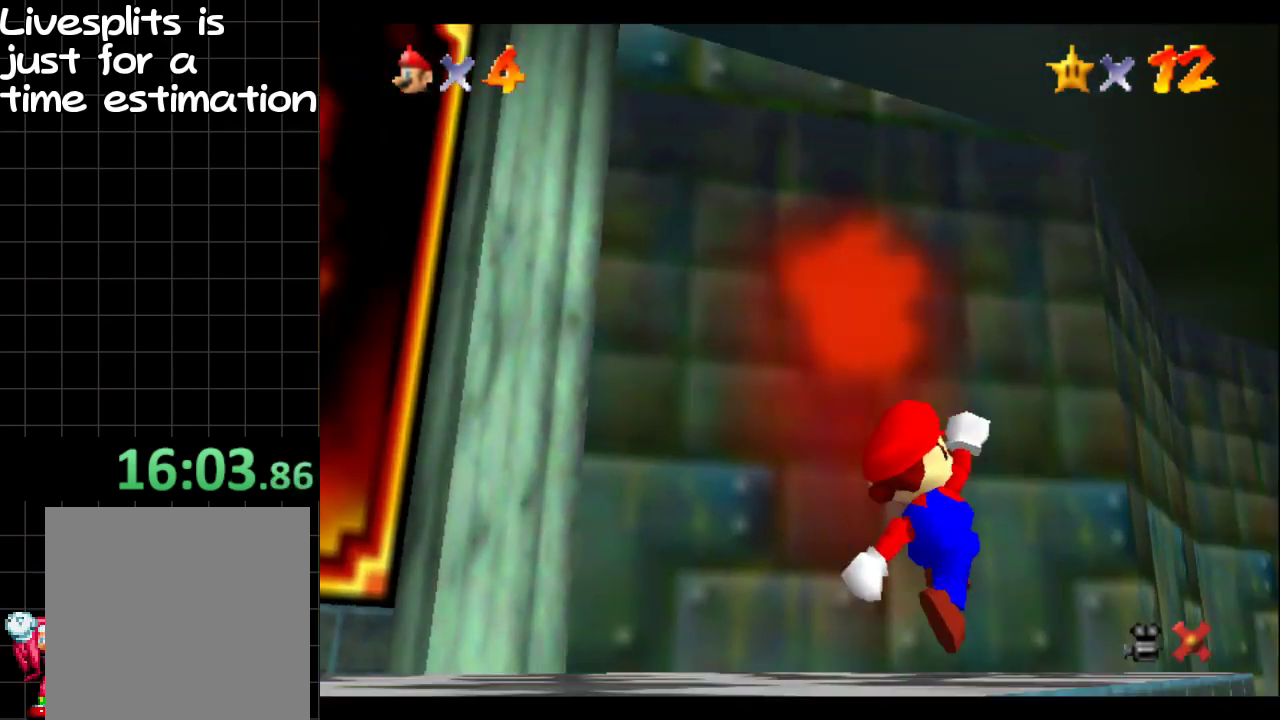
{"buttons": [], "left_stick": "up", "right_stick": "center", "events": [[133, "A", "up"], [133, "B", "down"], [133, "left_stick", "up-right"], [233, "A", "down"], [250, "B", "up"], [317, "A", "up"], [450, "left_stick", "up"]]}
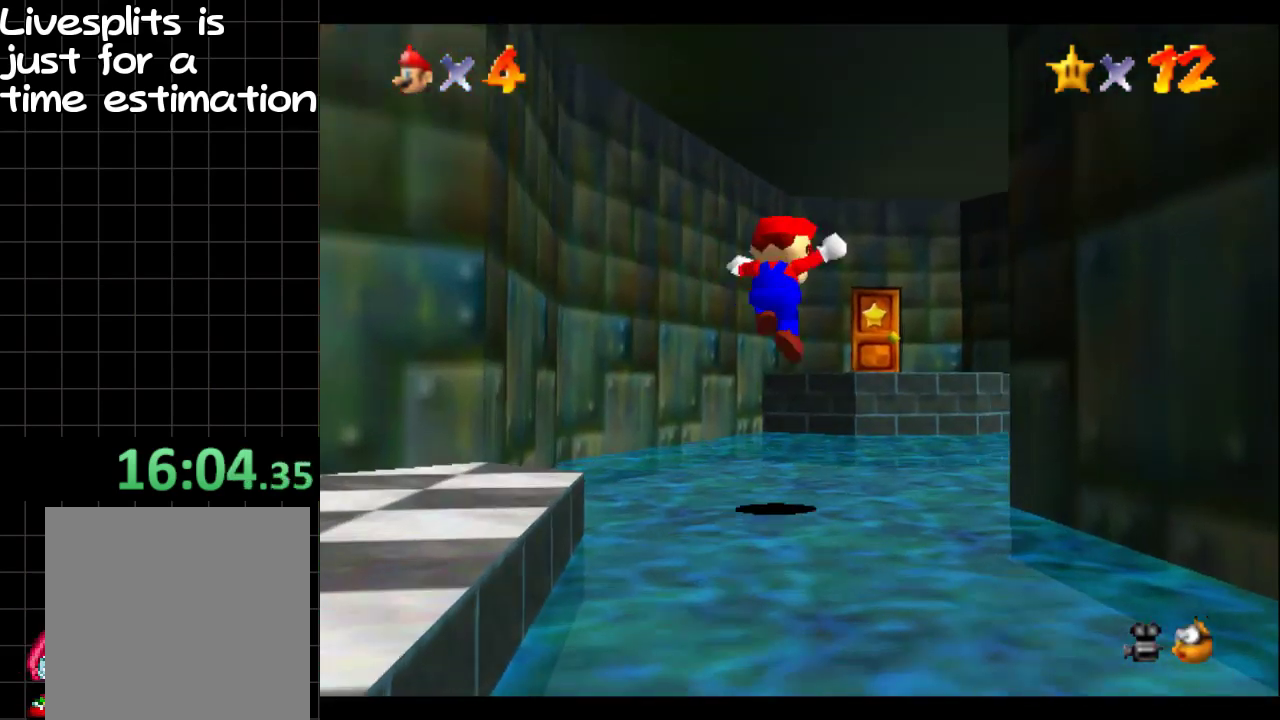
{"buttons": [], "left_stick": "up", "right_stick": "center", "events": []}
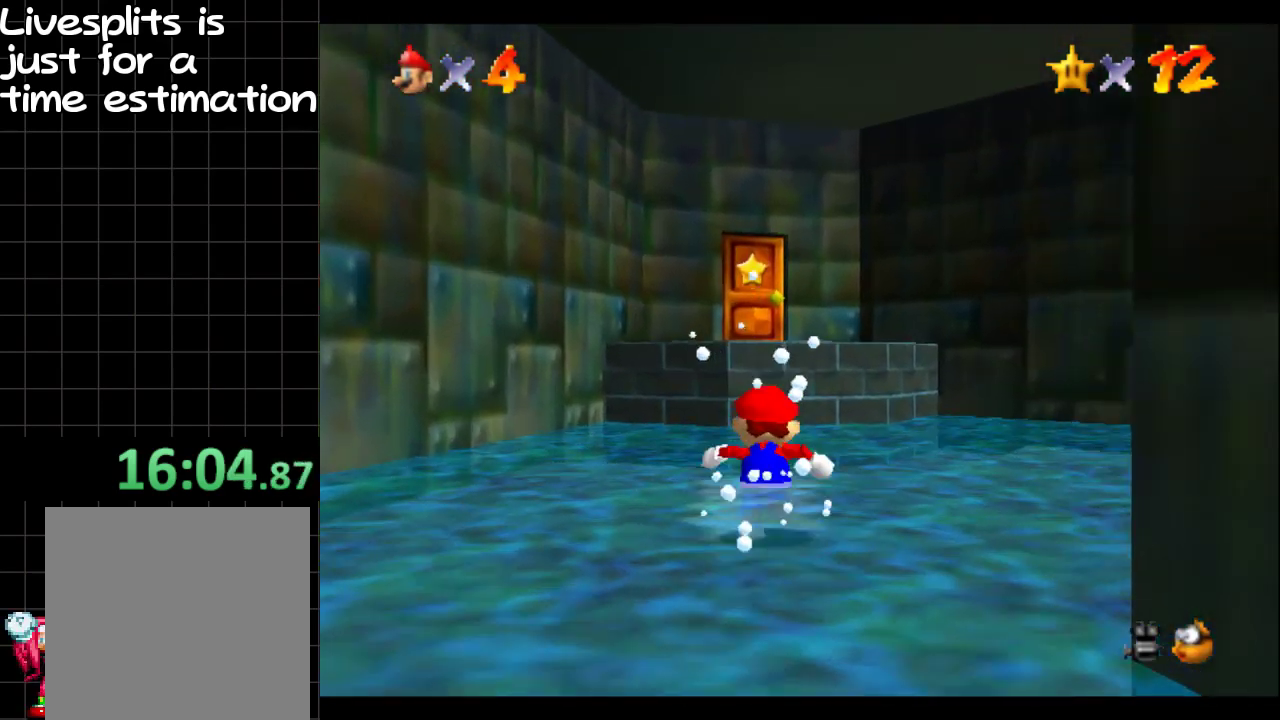
{"buttons": ["B"], "left_stick": "up", "right_stick": "center", "events": [[417, "B", "down"]]}
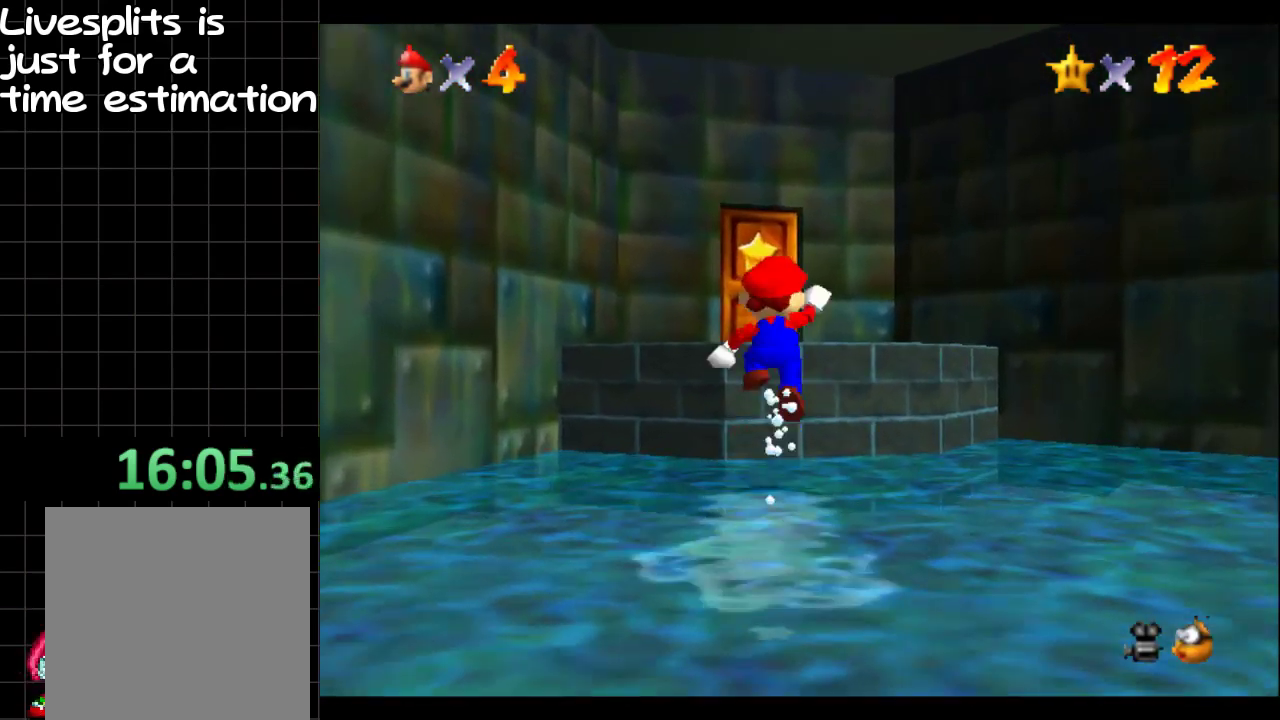
{"buttons": [], "left_stick": "up", "right_stick": "center", "events": [[250, "B", "up"]]}
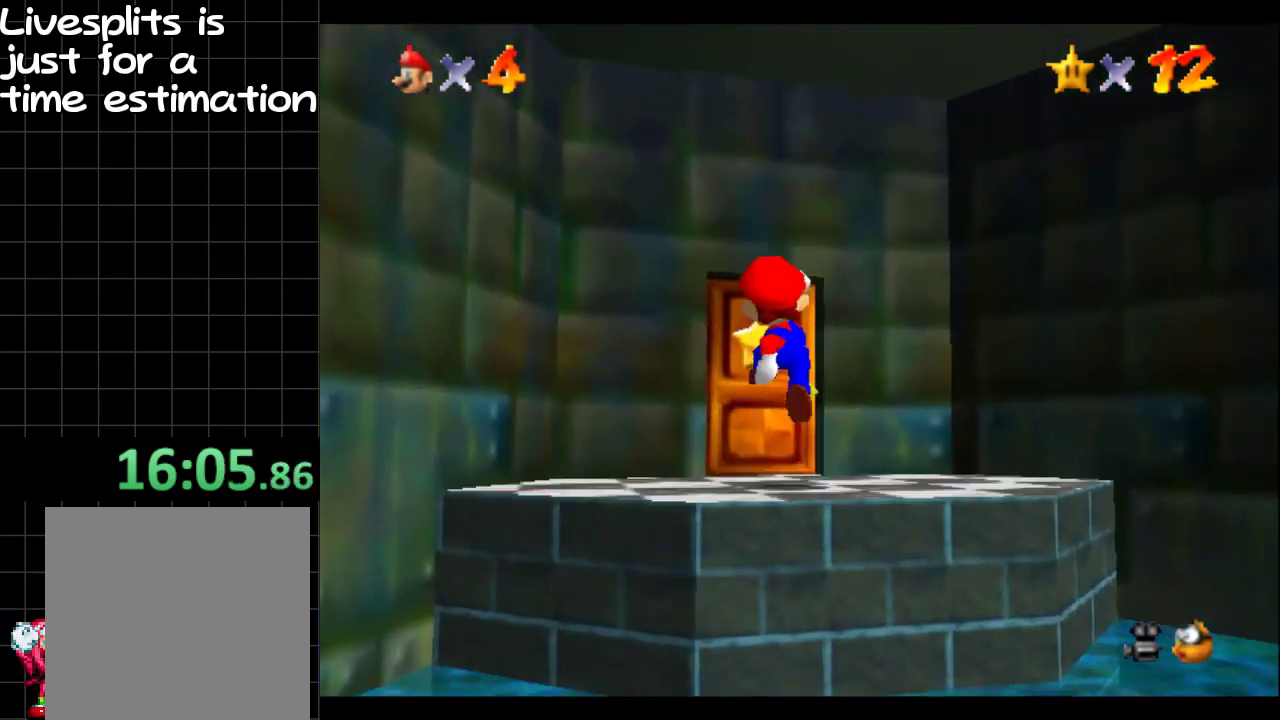
{"buttons": [], "left_stick": "up", "right_stick": "center", "events": []}
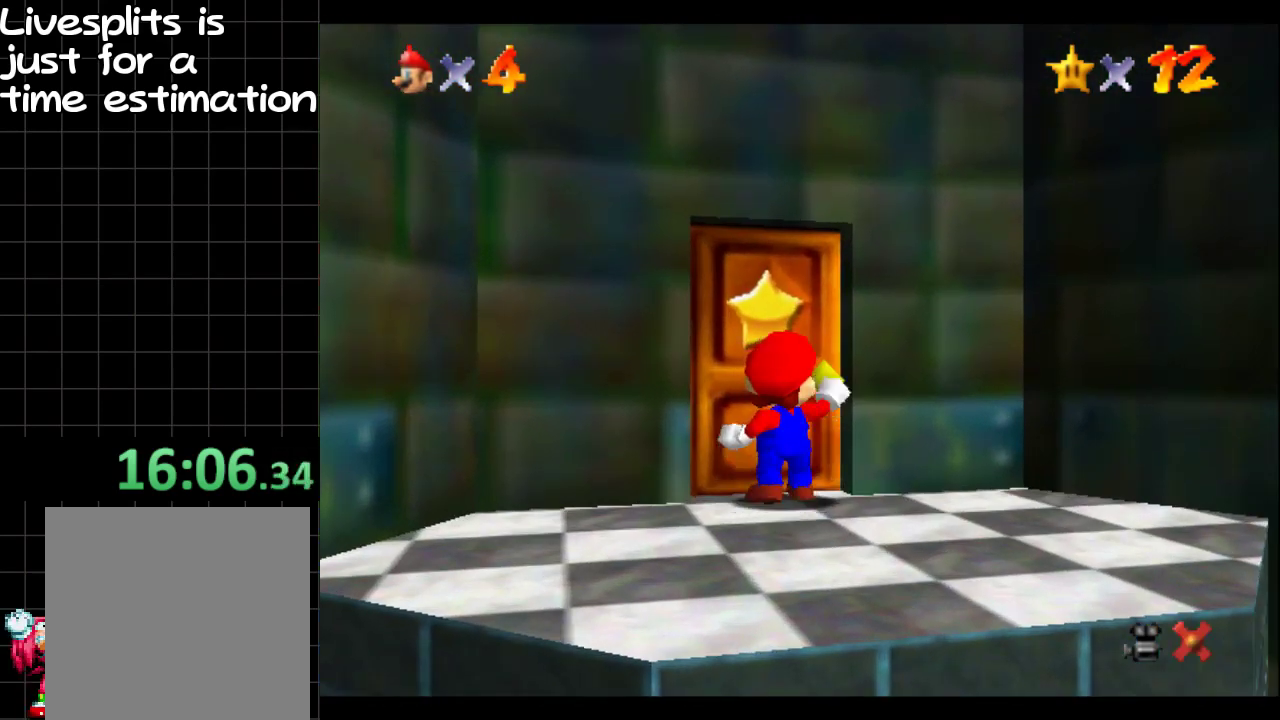
{"buttons": [], "left_stick": "center", "right_stick": "center", "events": [[17, "left_stick", "center"]]}
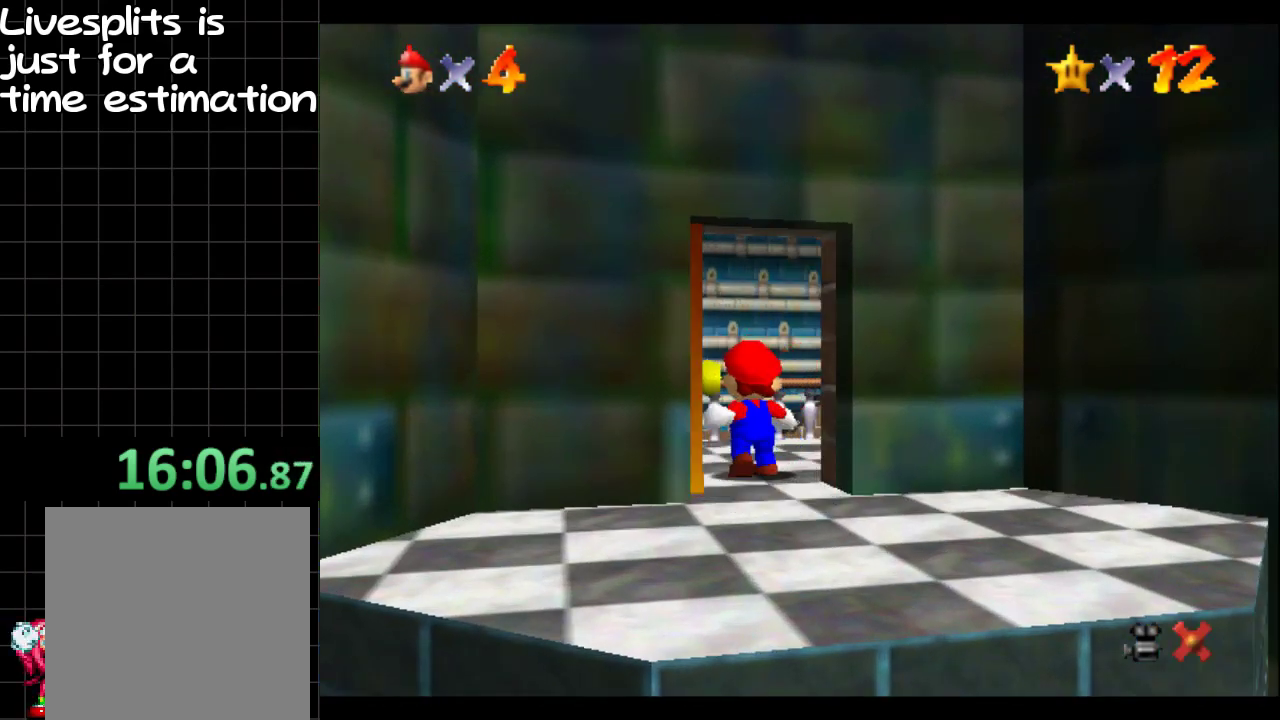
{"buttons": [], "left_stick": "up-right", "right_stick": "center", "events": [[483, "left_stick", "up-right"]]}
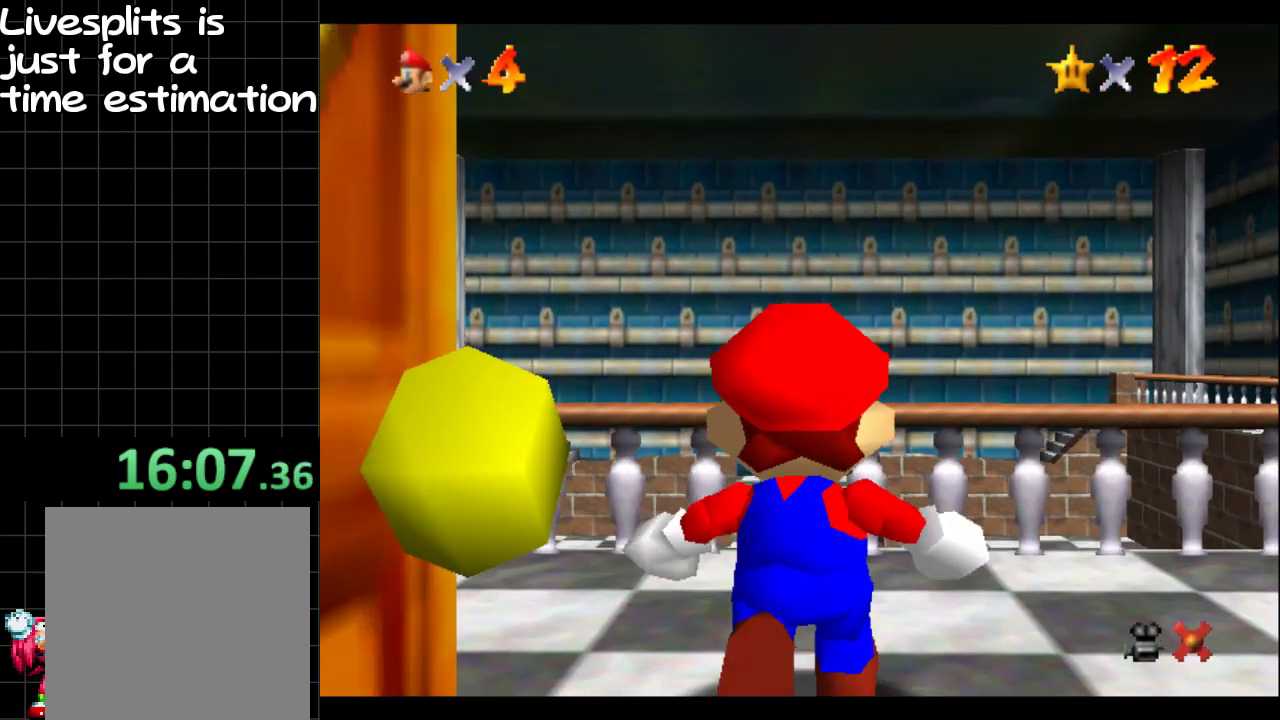
{"buttons": [], "left_stick": "up-right", "right_stick": "center"}